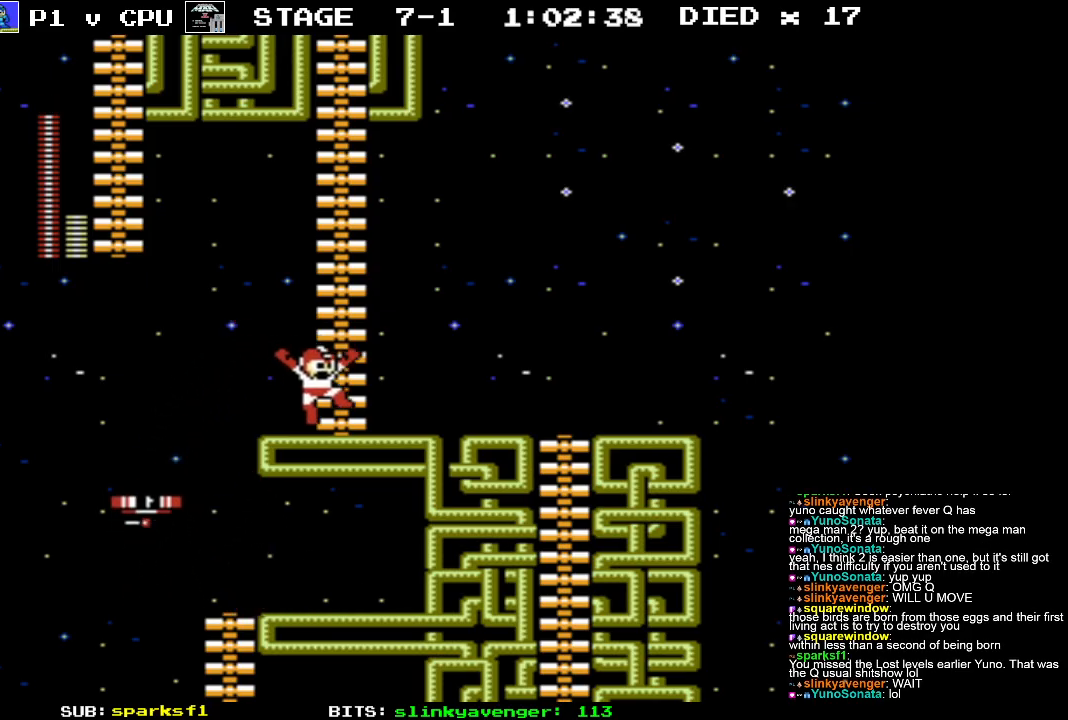
Gameplay with a controller (Nintendo layout); each line is a JSON object with the inputs held at the frame after it. "events" lists button and stick changes between this image and that frame as [ms after this image, input, new state], when the widget could be followed in between. Not read: L3 R3.
{"buttons": [], "events": []}
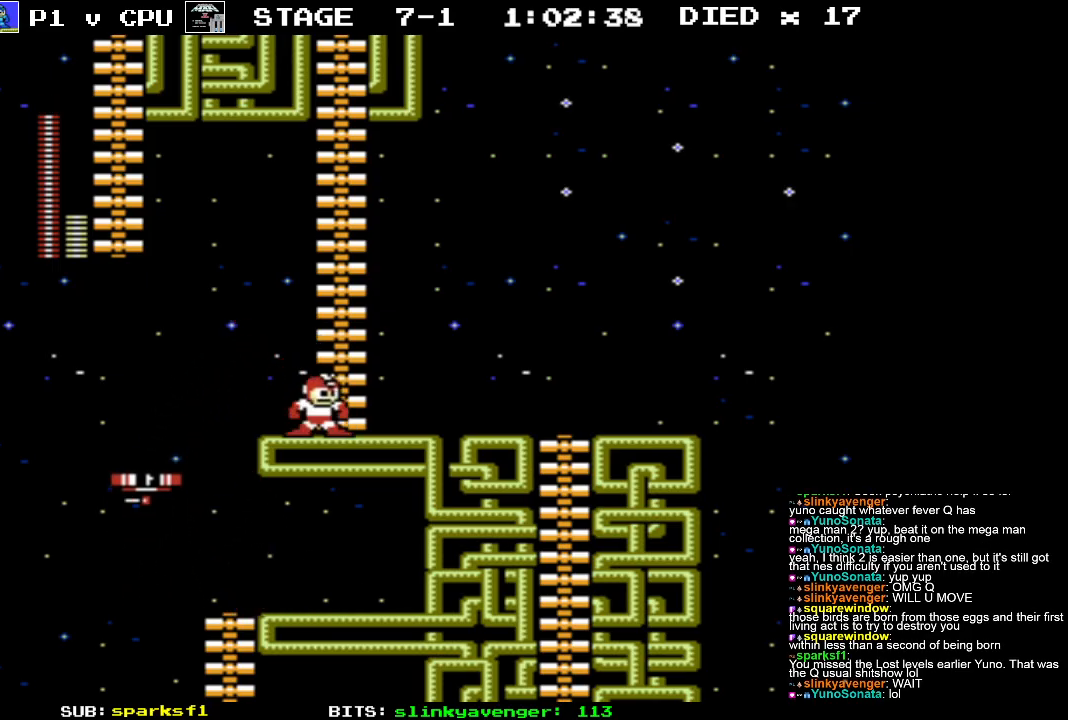
{"buttons": [], "events": []}
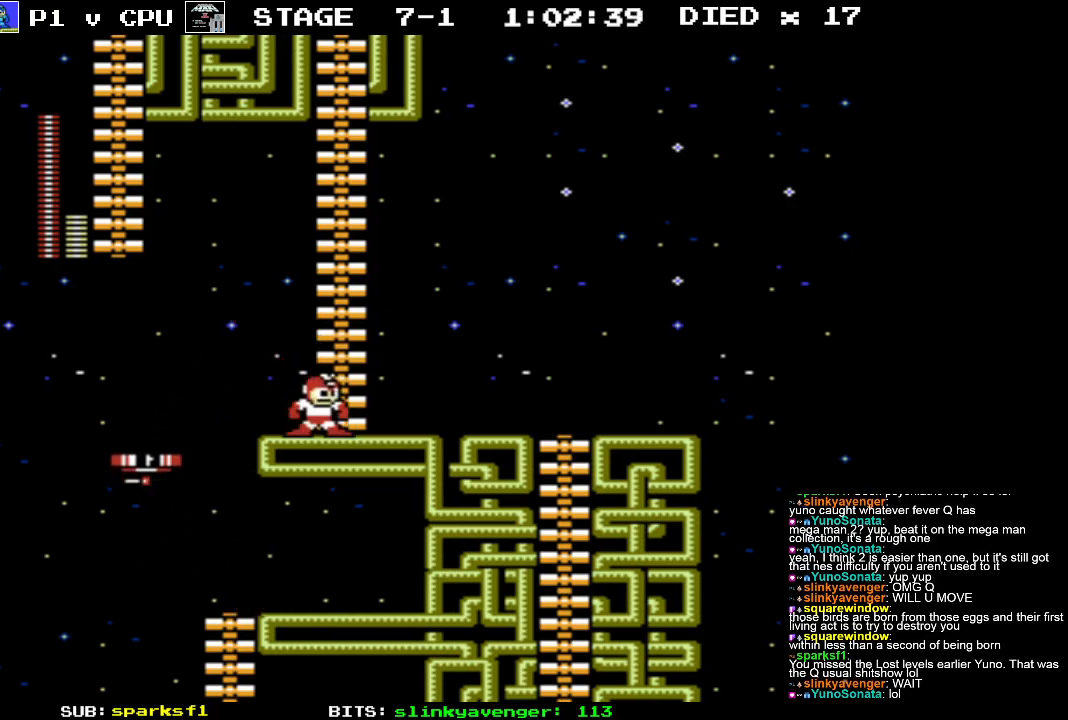
{"buttons": [], "events": []}
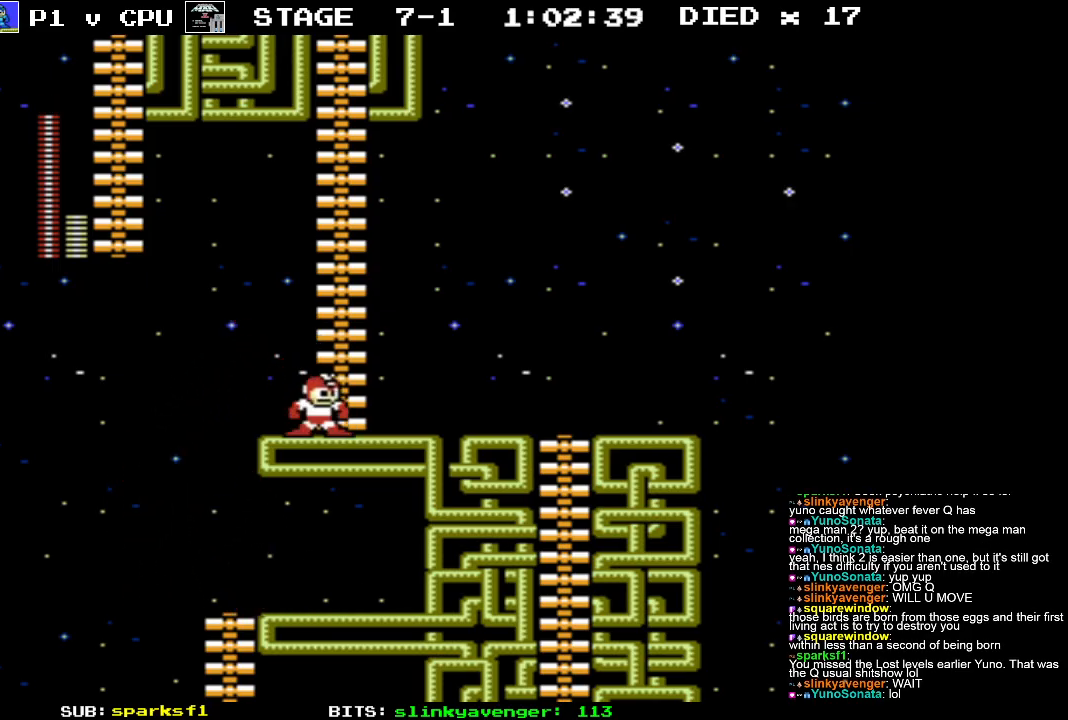
{"buttons": [], "events": []}
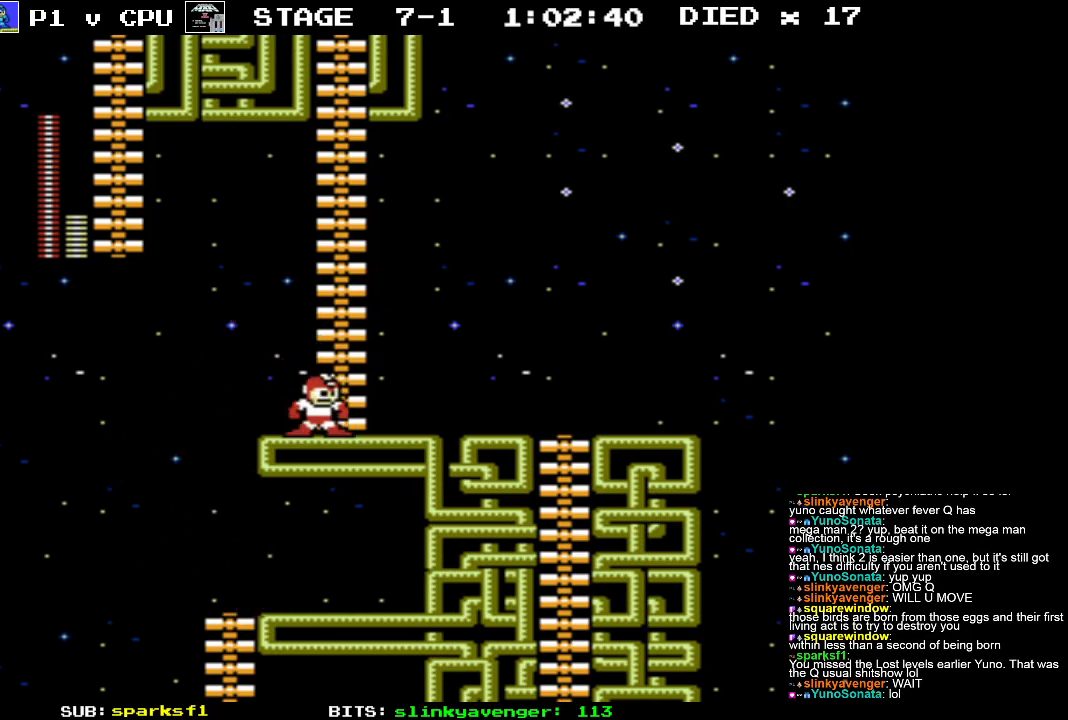
{"buttons": [], "events": []}
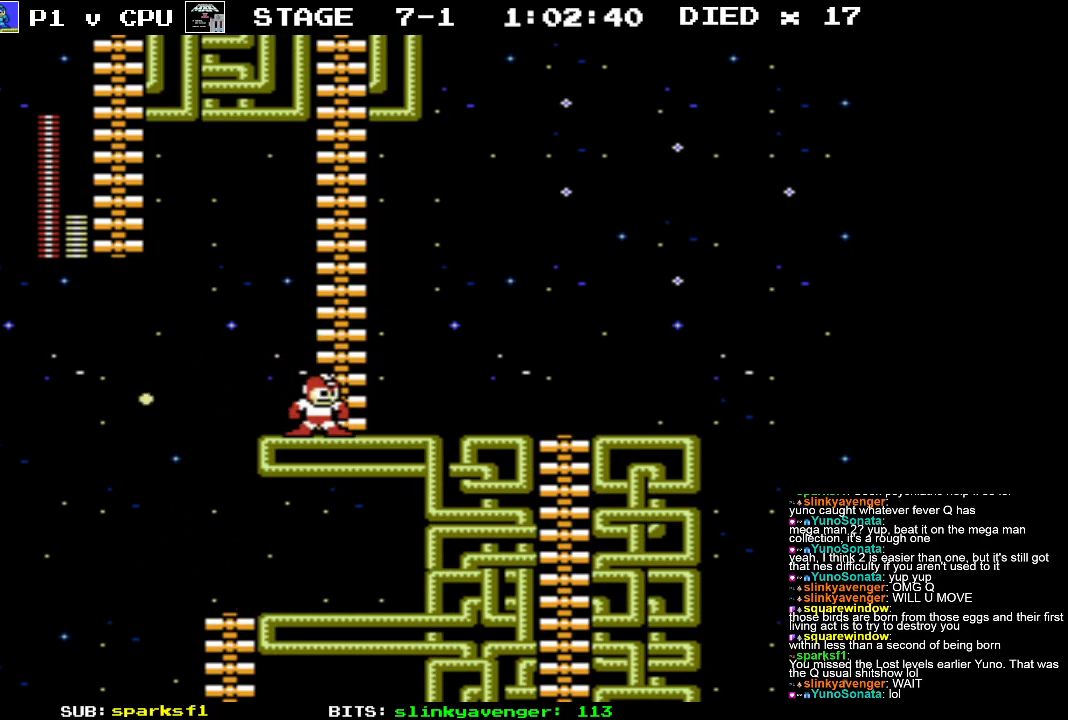
{"buttons": ["DPAD_RIGHT"], "events": [[83, "DPAD_RIGHT", "down"]]}
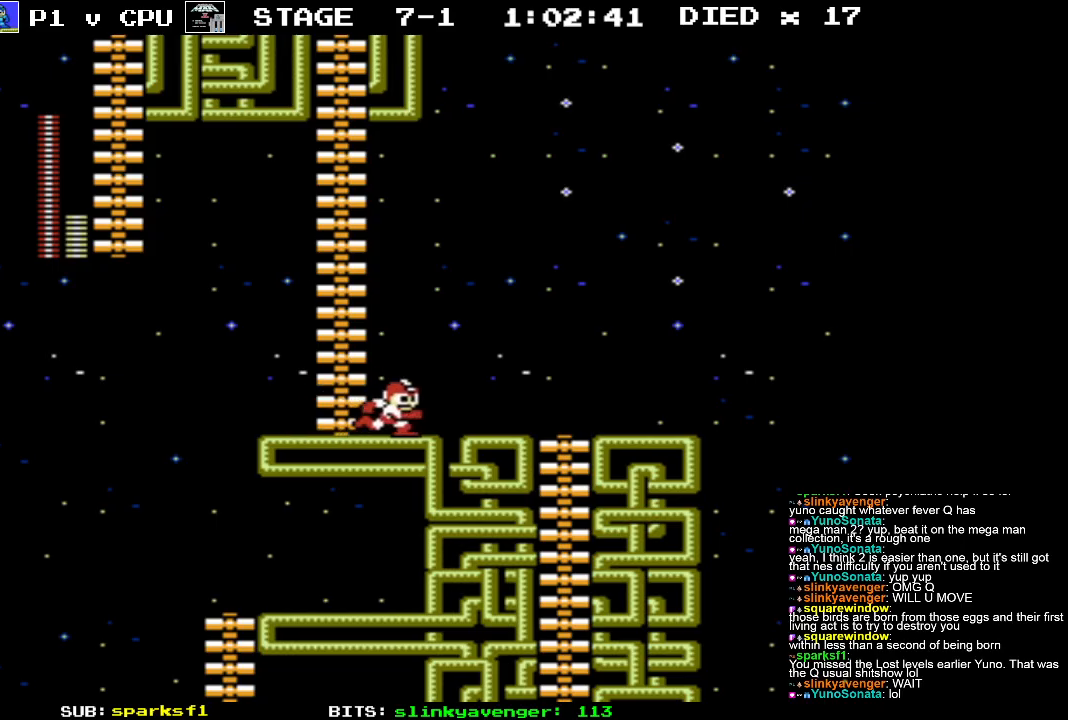
{"buttons": ["DPAD_DOWN"], "events": [[450, "DPAD_DOWN", "down"], [467, "DPAD_RIGHT", "up"]]}
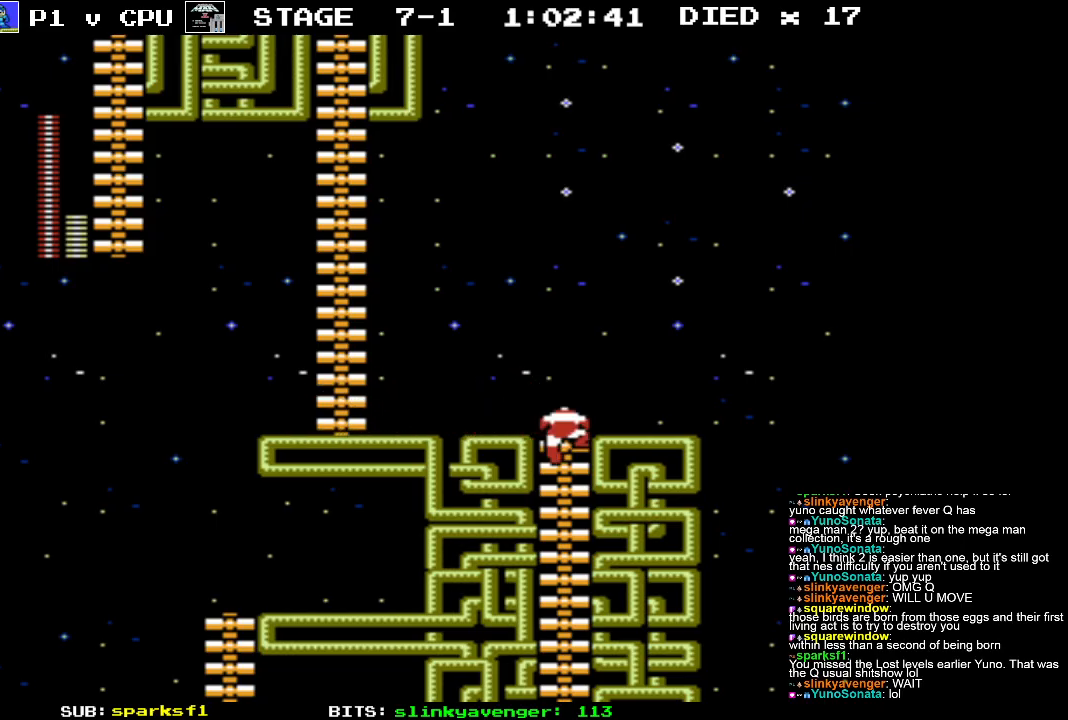
{"buttons": ["DPAD_DOWN"], "events": []}
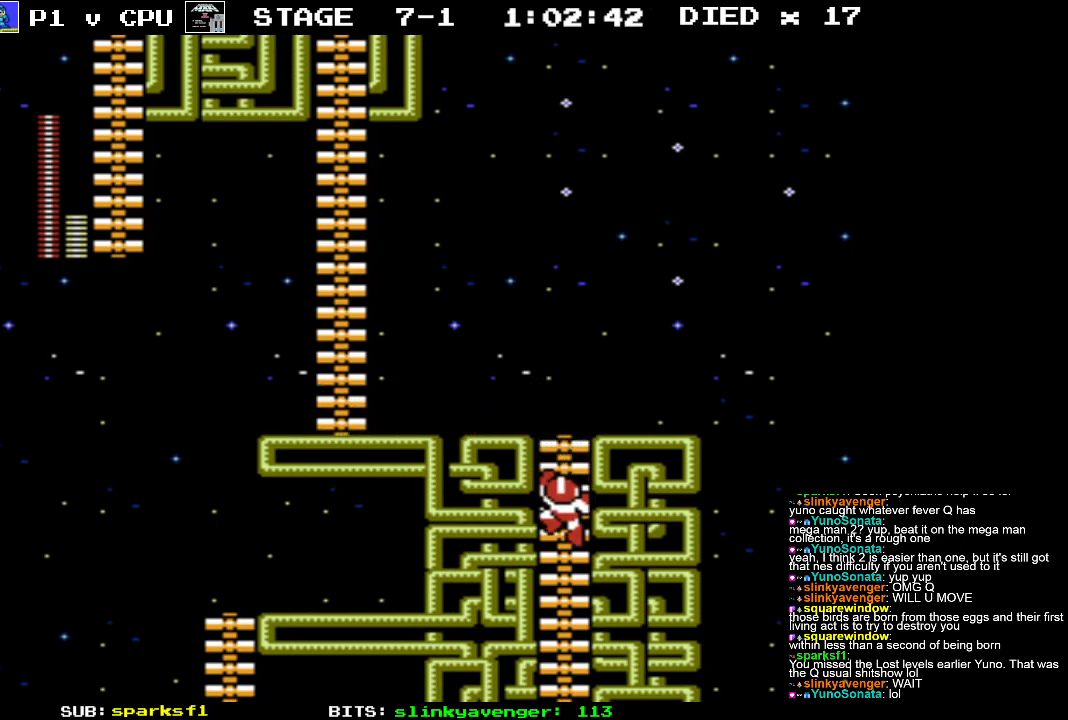
{"buttons": ["DPAD_LEFT"], "events": [[200, "DPAD_DOWN", "up"], [200, "DPAD_LEFT", "down"], [233, "A", "down"], [283, "A", "up"]]}
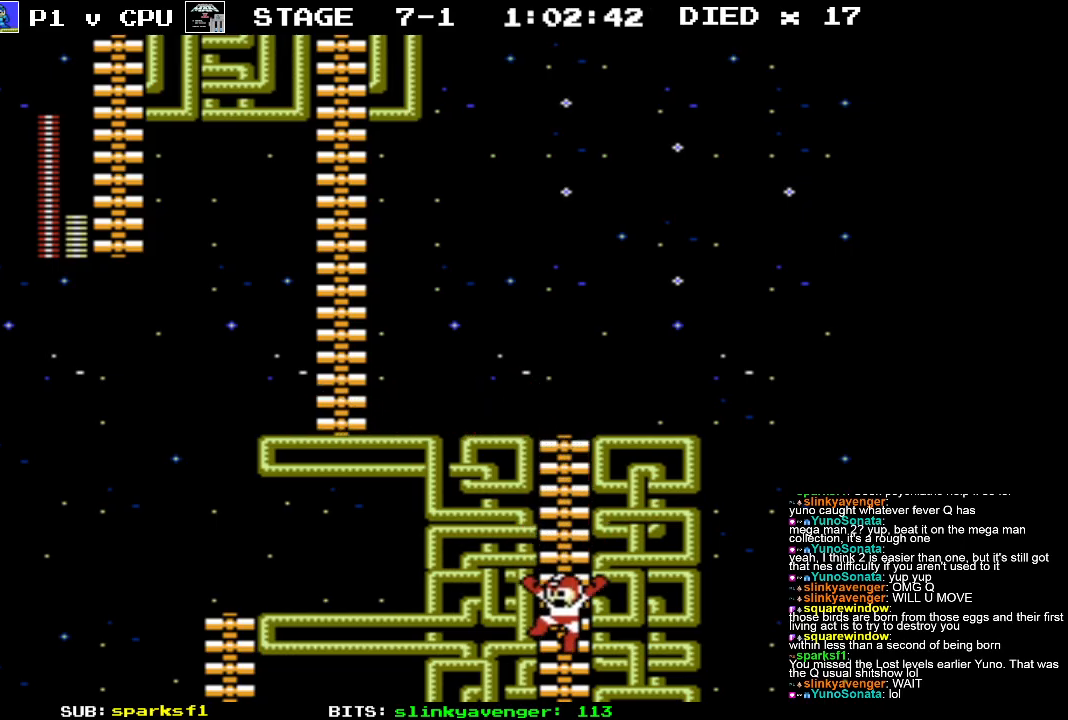
{"buttons": [], "events": [[317, "DPAD_LEFT", "up"]]}
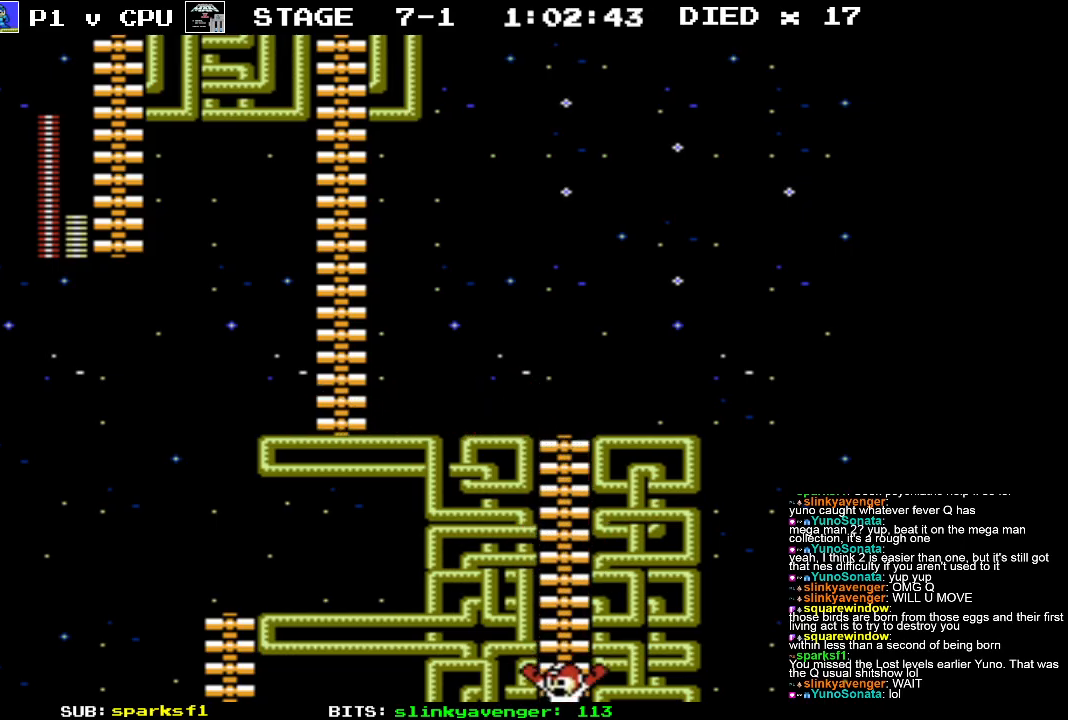
{"buttons": [], "events": []}
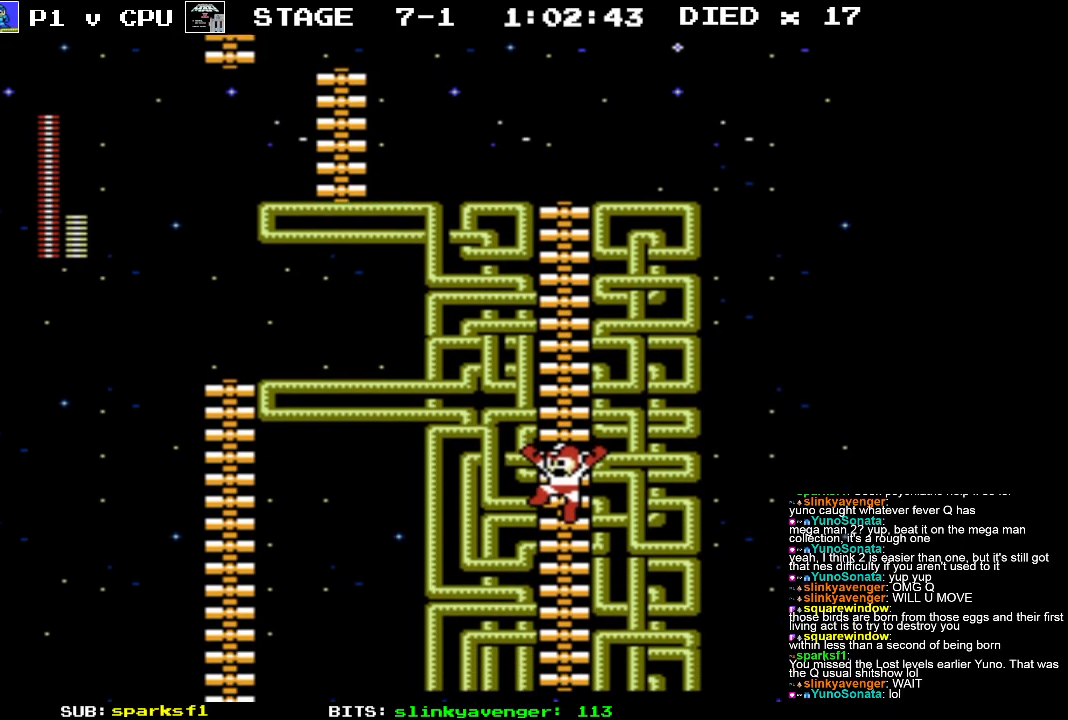
{"buttons": [], "events": []}
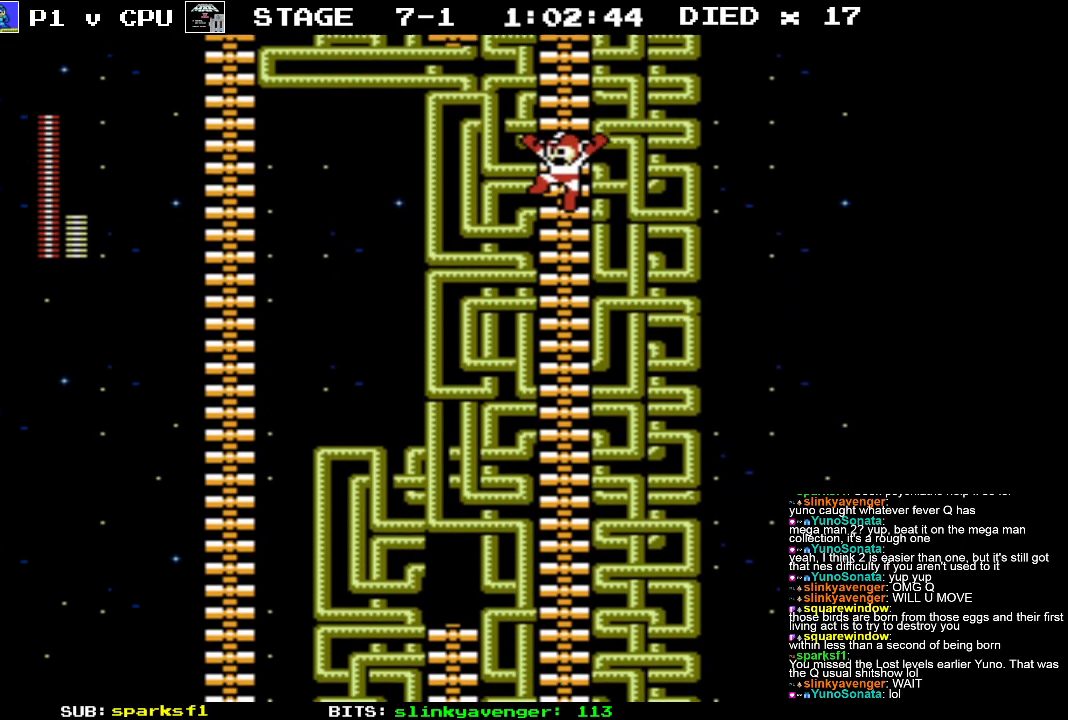
{"buttons": [], "events": []}
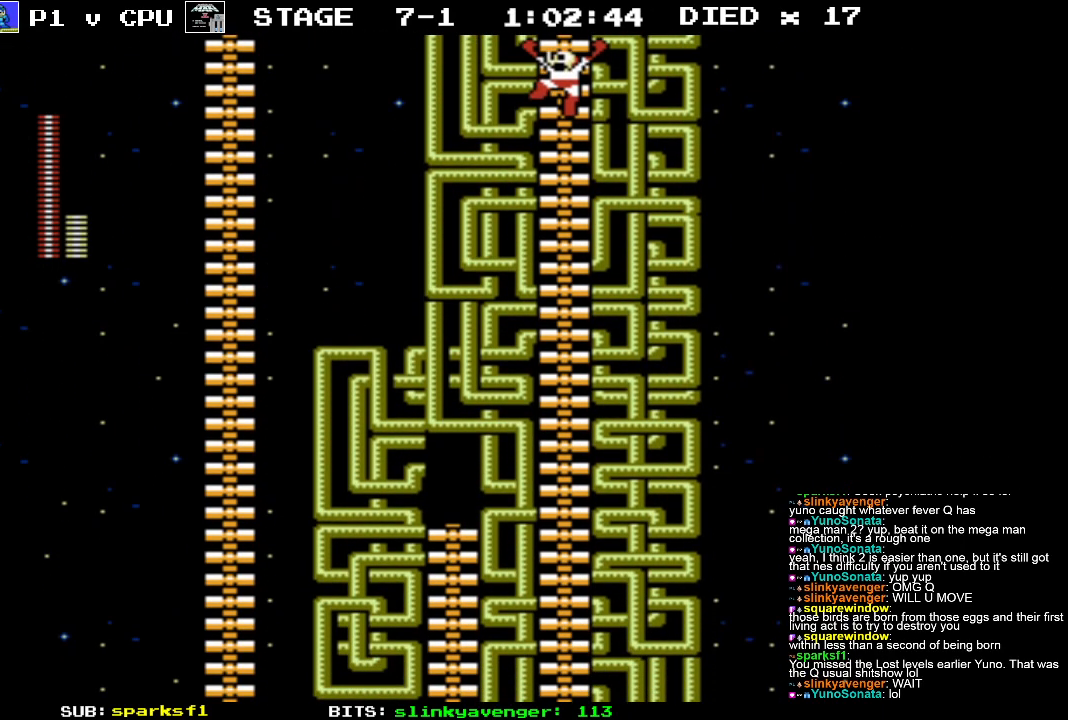
{"buttons": ["DPAD_LEFT"], "events": [[50, "DPAD_LEFT", "down"]]}
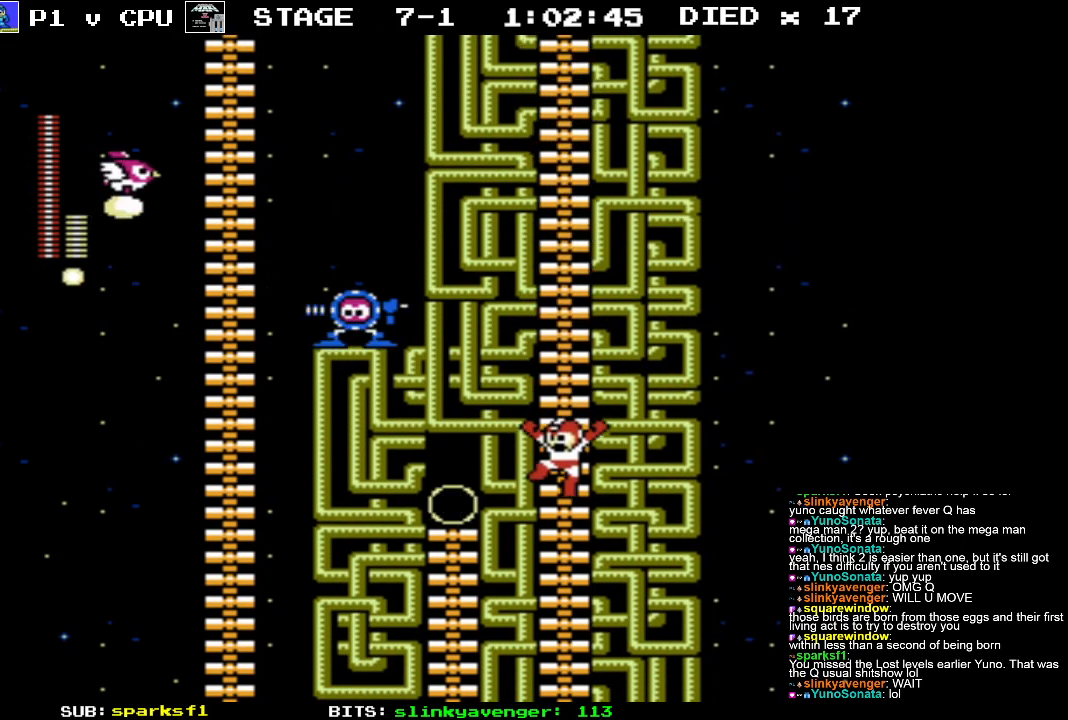
{"buttons": ["DPAD_LEFT"], "events": []}
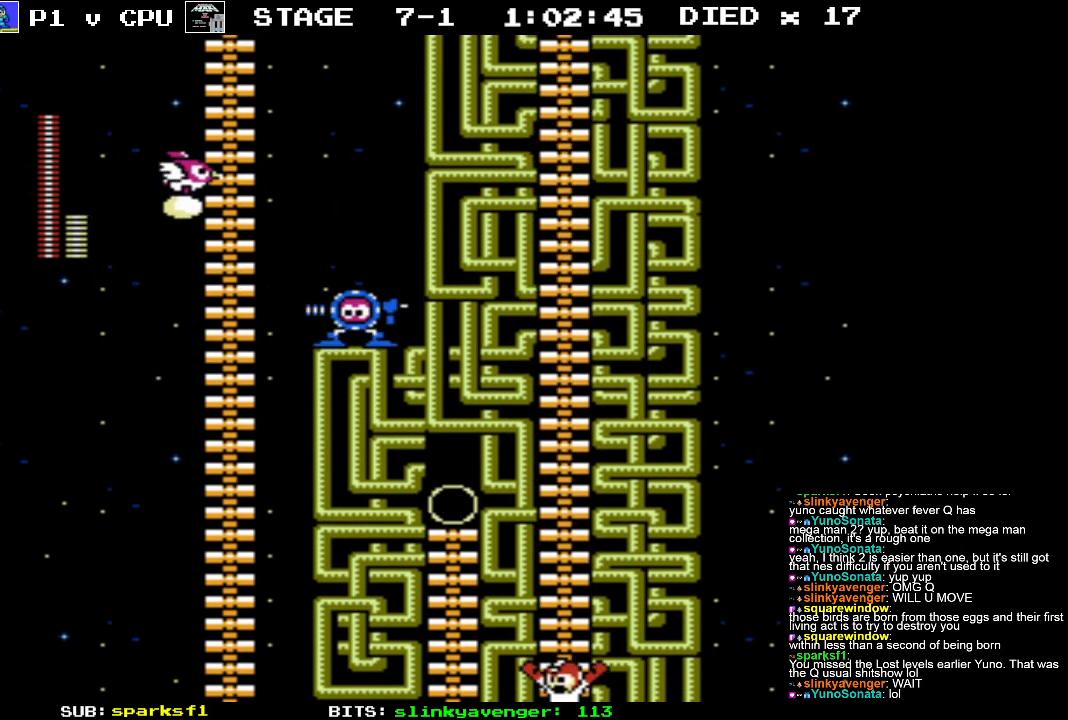
{"buttons": [], "events": [[250, "DPAD_LEFT", "up"]]}
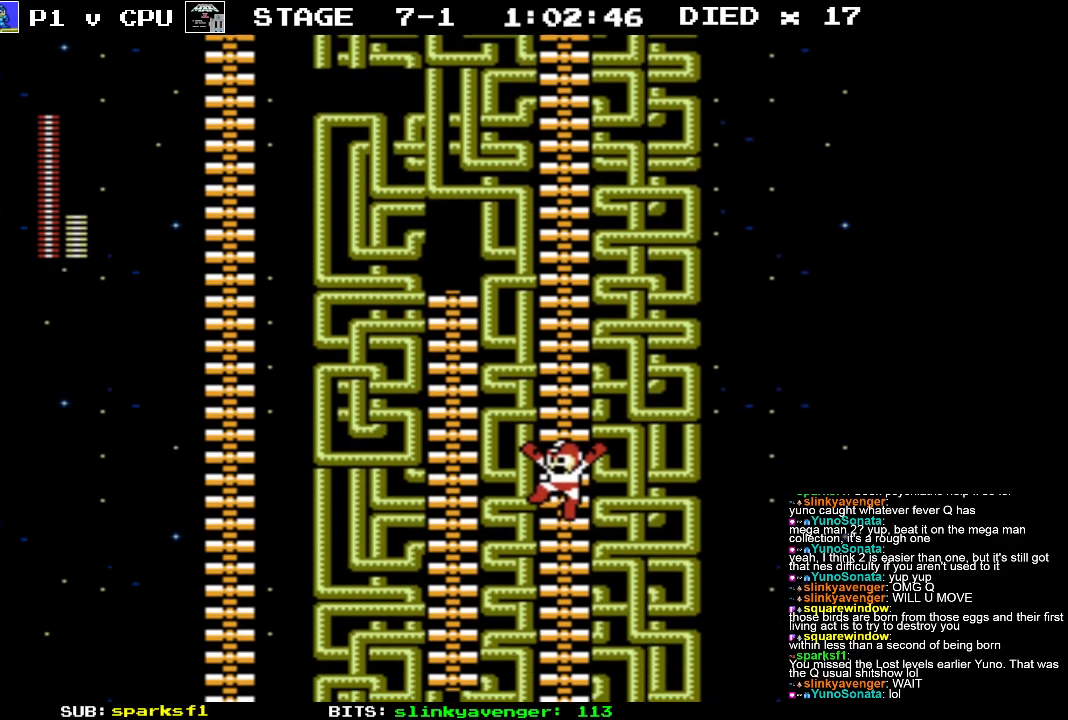
{"buttons": ["DPAD_LEFT"], "events": [[483, "DPAD_LEFT", "down"]]}
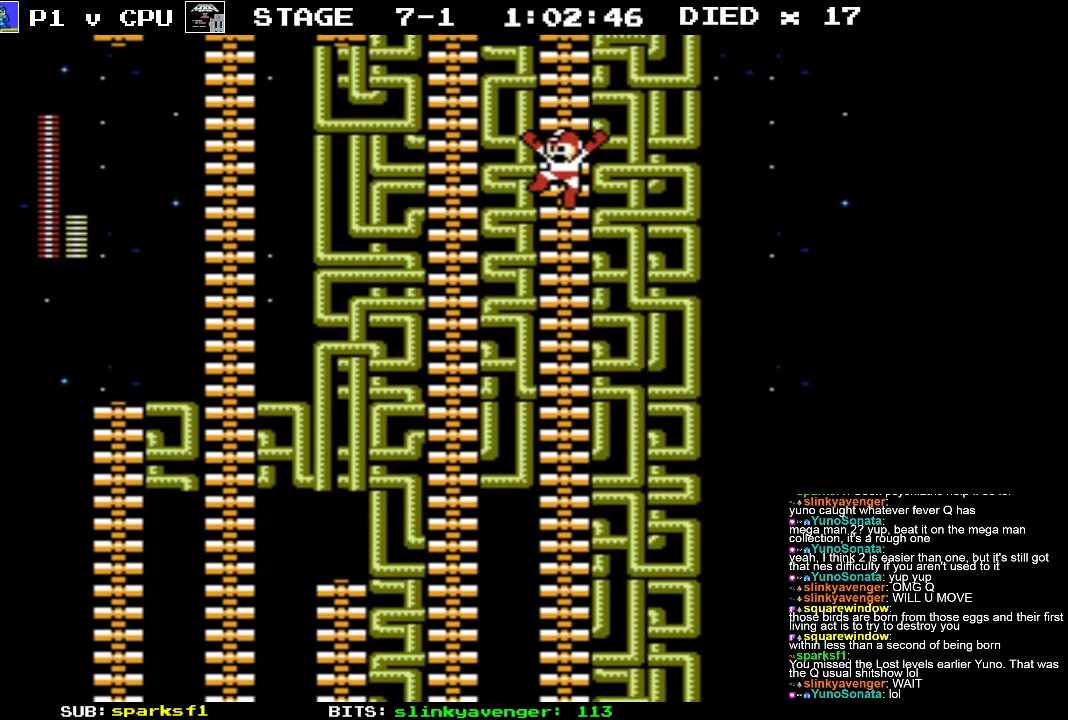
{"buttons": ["DPAD_LEFT"], "events": []}
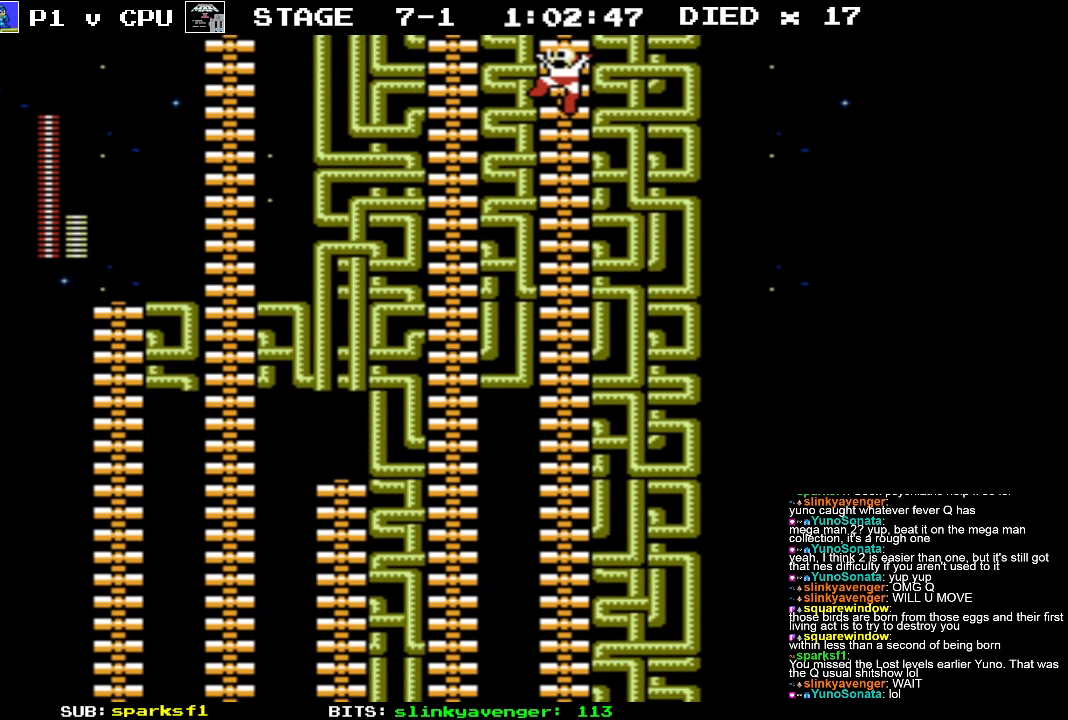
{"buttons": ["DPAD_UP", "DPAD_LEFT"], "events": [[283, "DPAD_LEFT", "up"], [400, "DPAD_UP", "down"], [433, "DPAD_LEFT", "down"]]}
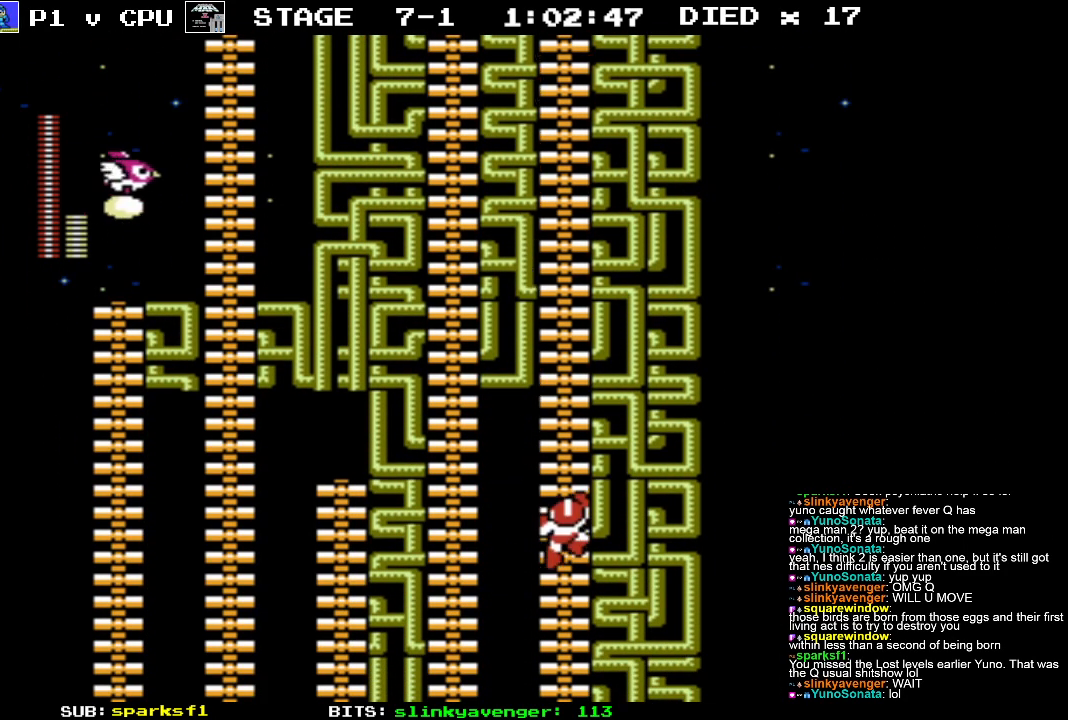
{"buttons": ["DPAD_UP", "DPAD_LEFT"], "events": []}
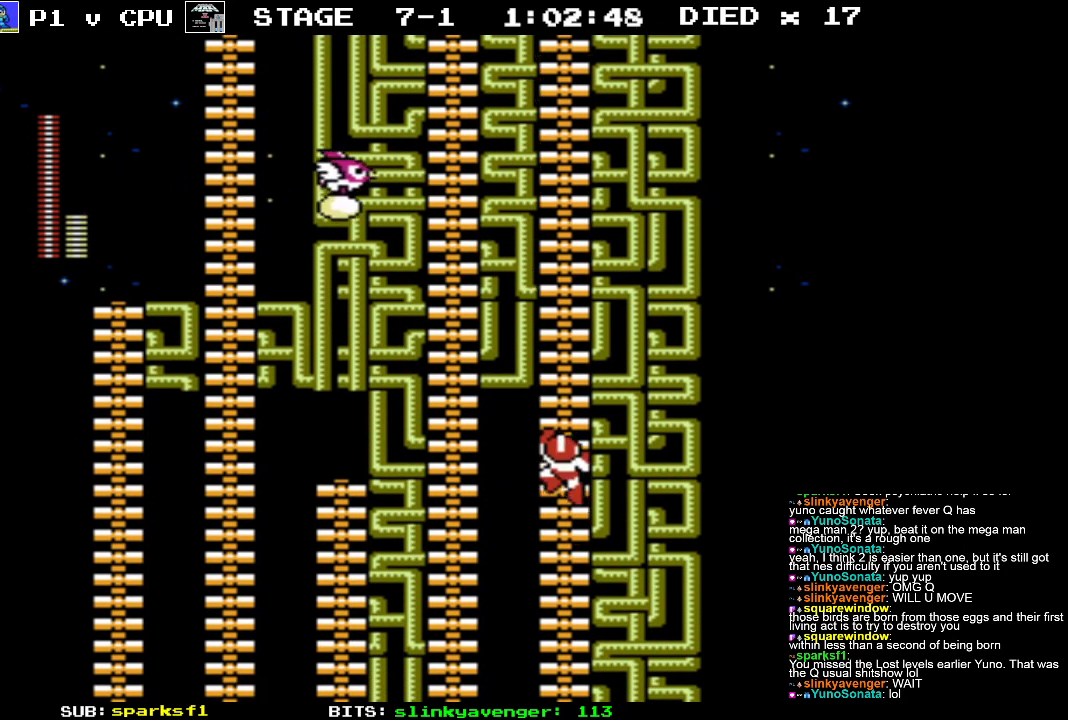
{"buttons": ["DPAD_UP", "DPAD_LEFT"], "events": [[50, "DPAD_UP", "up"], [67, "A", "down"], [133, "A", "up"], [433, "DPAD_UP", "down"]]}
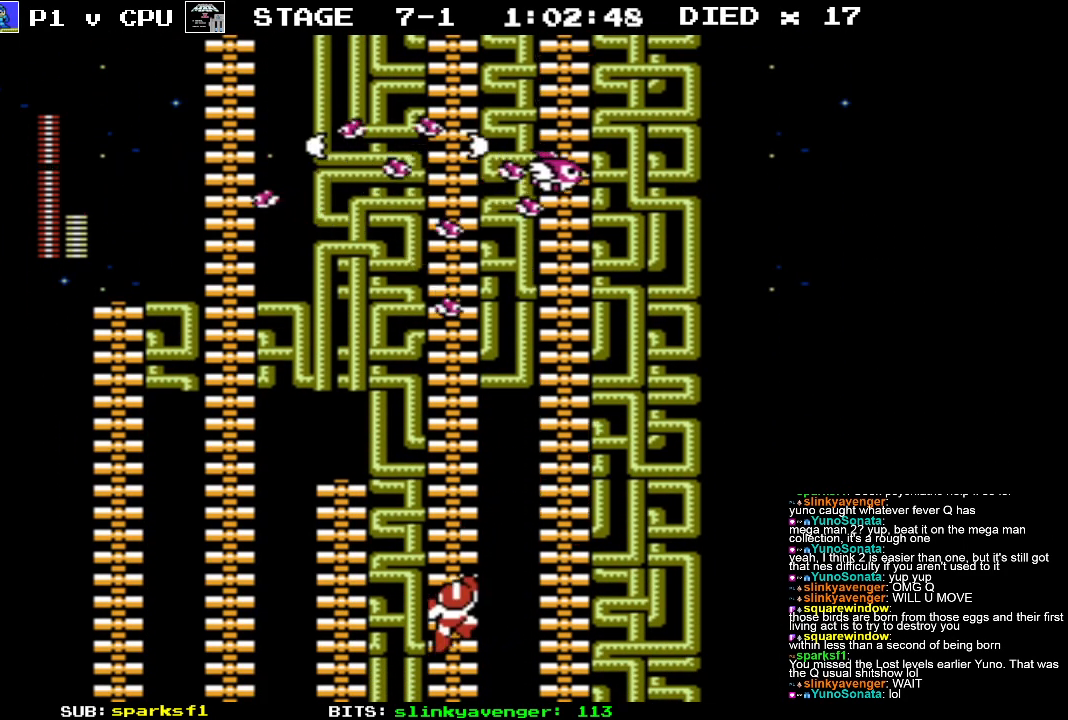
{"buttons": ["DPAD_UP"], "events": [[33, "DPAD_LEFT", "up"]]}
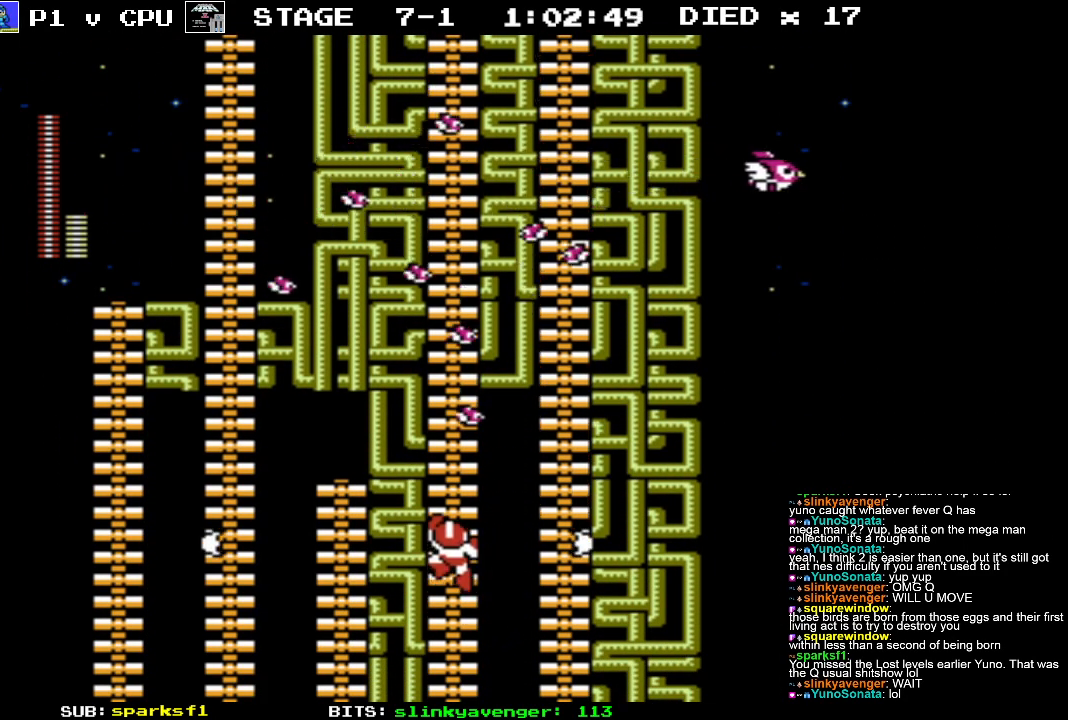
{"buttons": [], "events": [[17, "DPAD_UP", "up"], [67, "START", "down"], [217, "START", "up"]]}
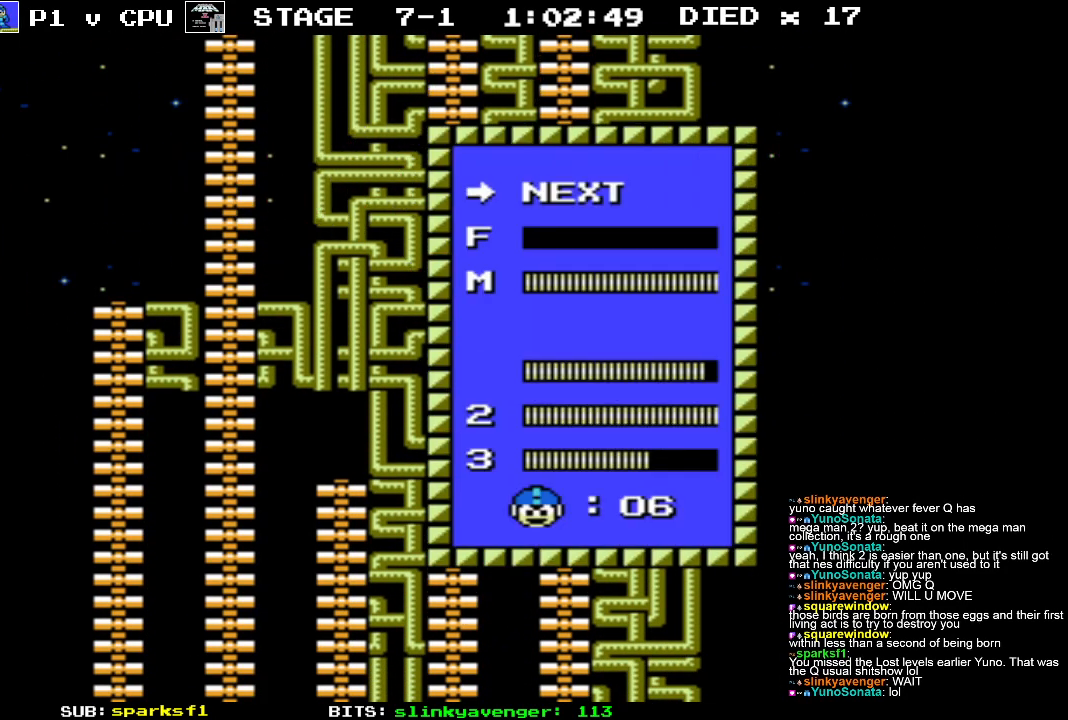
{"buttons": ["DPAD_UP"], "events": [[417, "DPAD_UP", "down"]]}
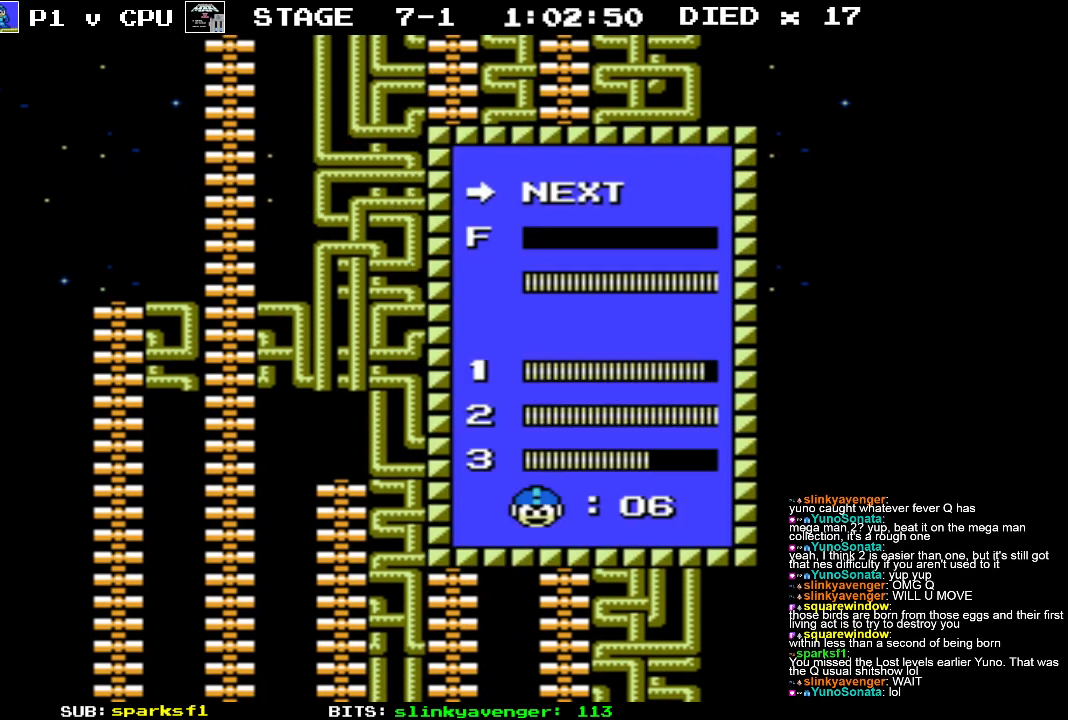
{"buttons": ["B", "DPAD_UP"], "events": [[33, "DPAD_UP", "up"], [200, "START", "down"], [317, "START", "up"], [383, "DPAD_UP", "down"], [467, "B", "down"]]}
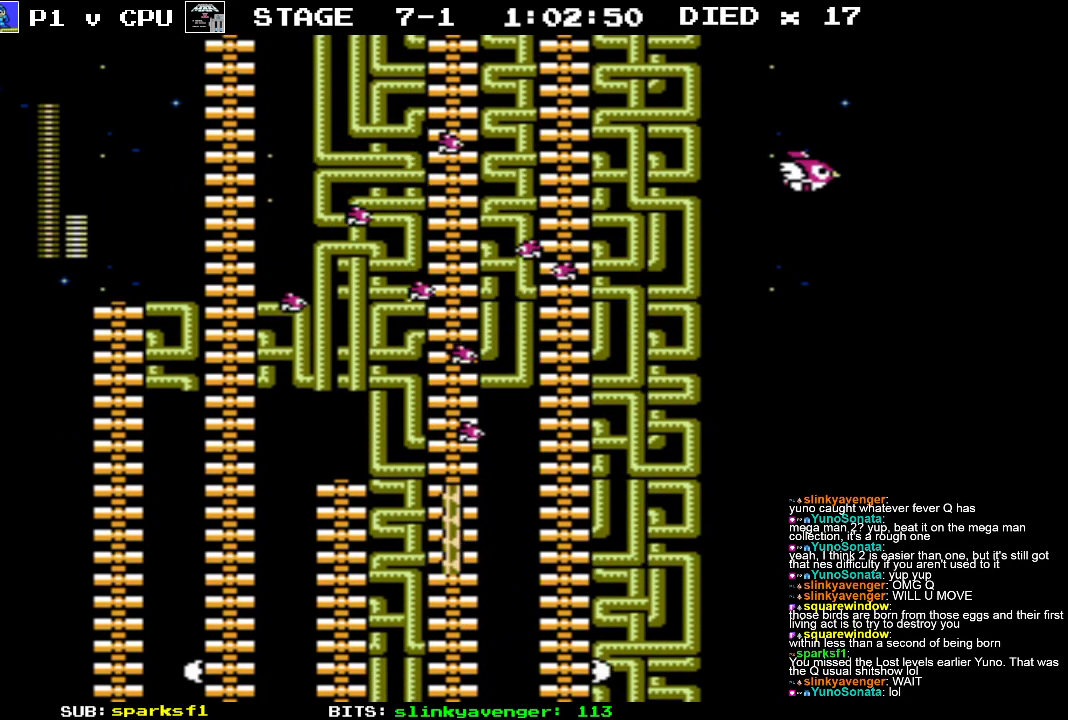
{"buttons": ["B", "DPAD_UP"], "events": [[50, "B", "up"], [150, "B", "down"], [233, "B", "up"], [300, "B", "down"], [383, "B", "up"], [433, "B", "down"]]}
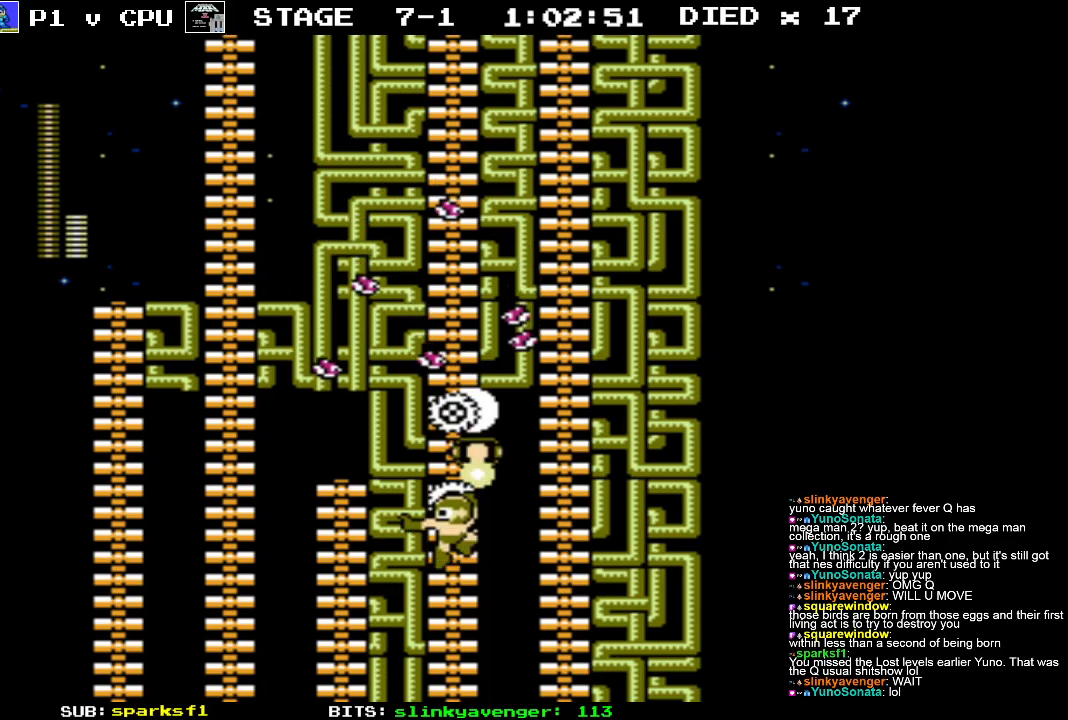
{"buttons": ["DPAD_UP"], "events": [[50, "B", "up"]]}
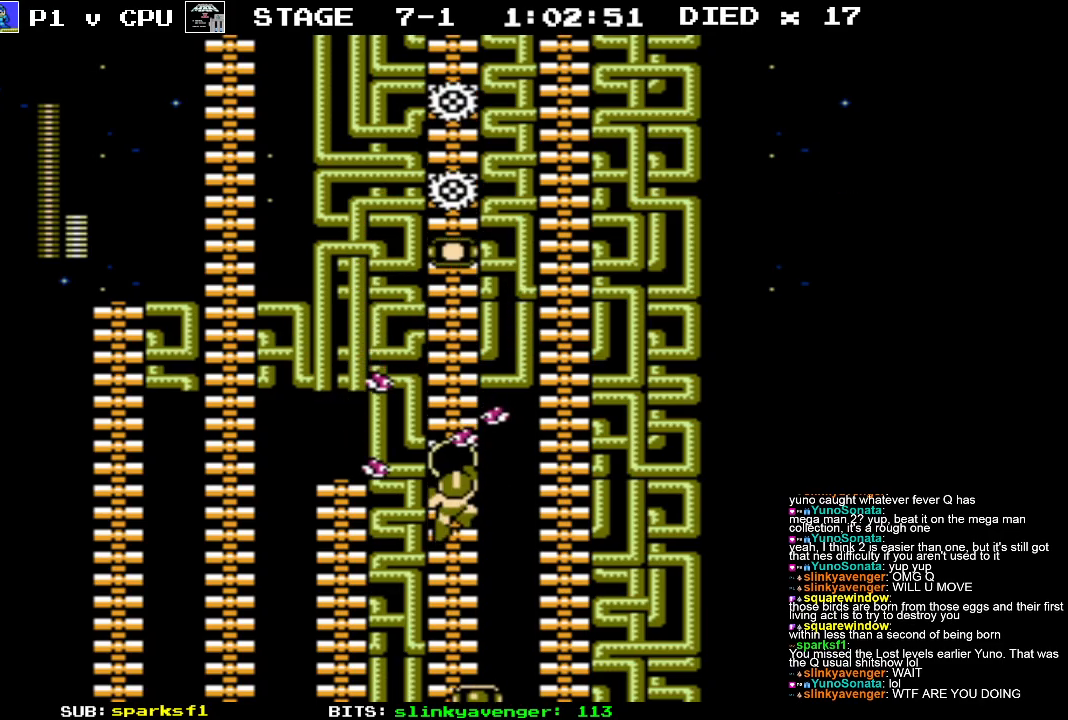
{"buttons": ["DPAD_UP"], "events": []}
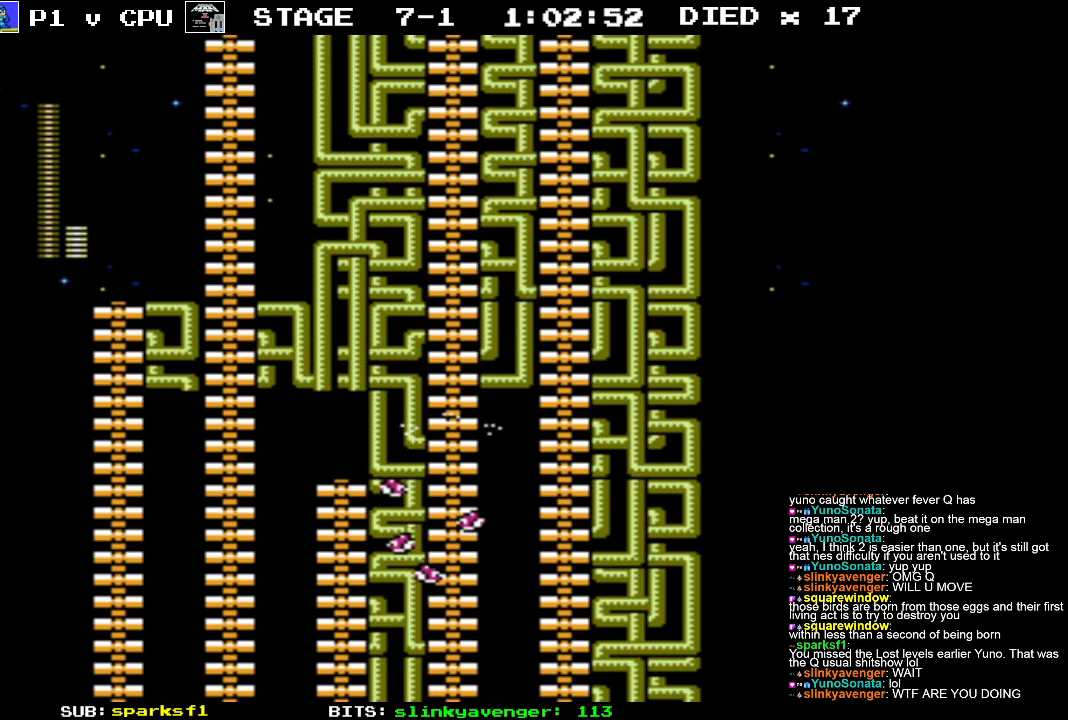
{"buttons": ["DPAD_UP"], "events": []}
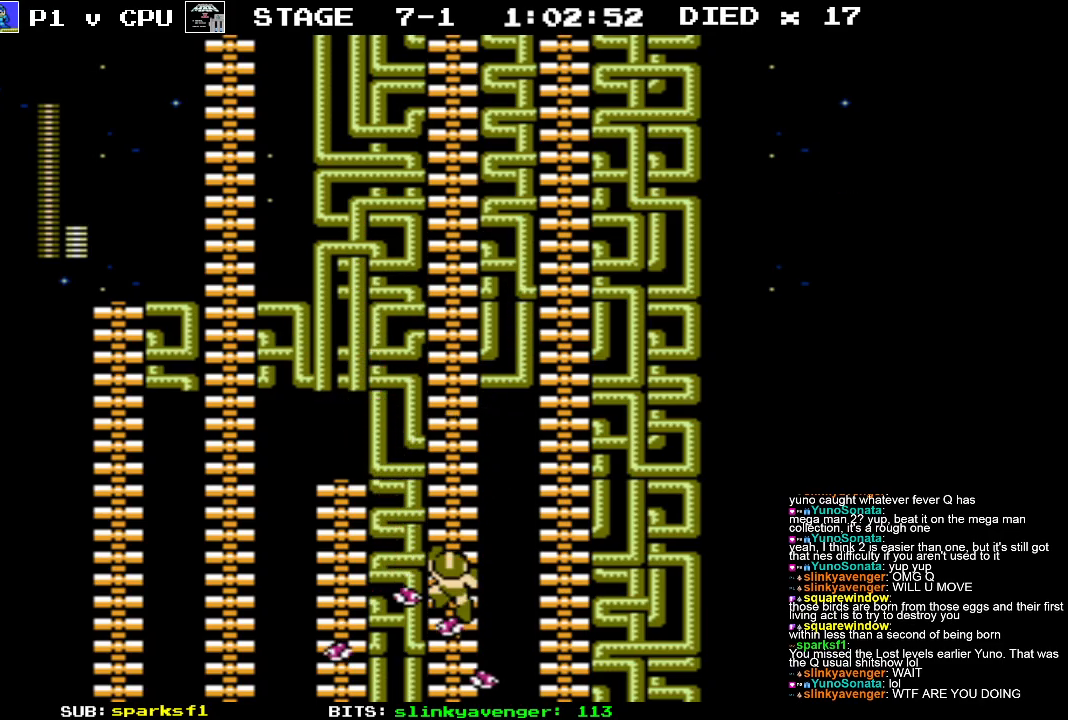
{"buttons": ["DPAD_UP"], "events": []}